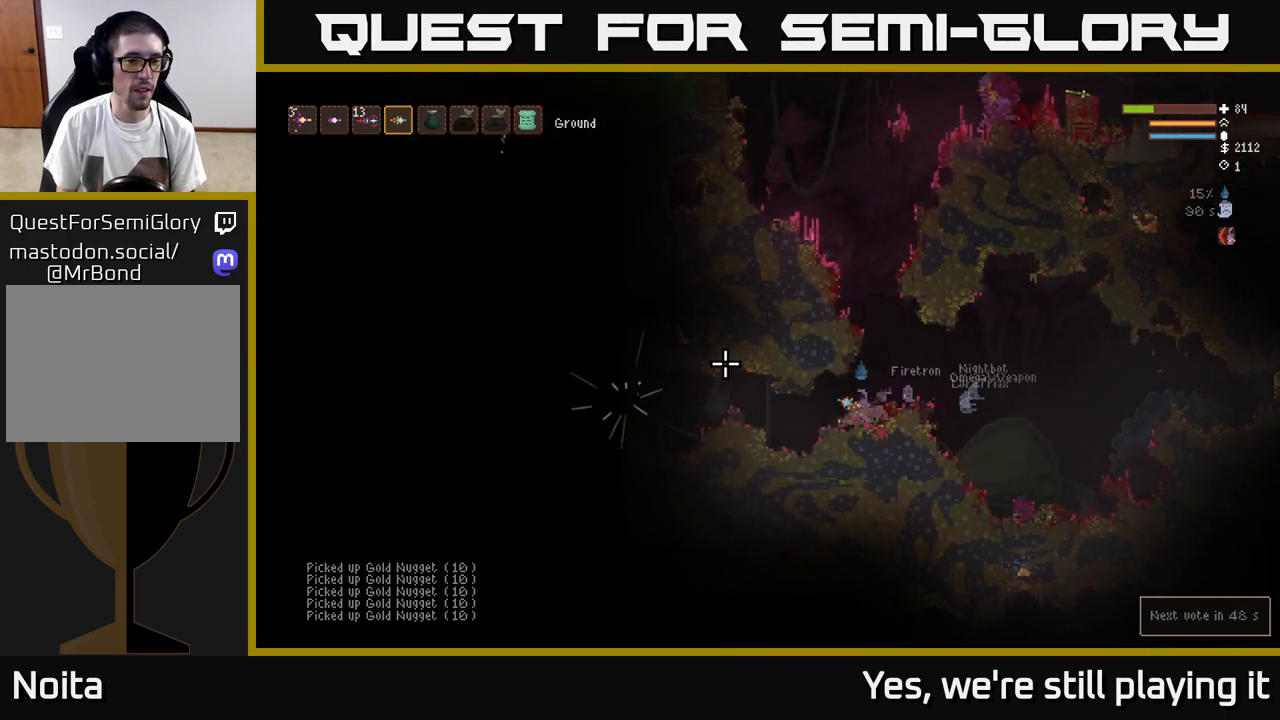
Gameplay with a controller (Xbox layout); each line is a JSON object with the inputs held at the frame after it (dt_ms = milliseconds from this image to that frame). "events" lists button and stick changes between this image and that frame as [ms after this image, input, new state], when the widget could be followed in between.
{"dt_ms": 500, "buttons": ["L2"], "left_stick": "left", "right_stick": "up", "events": [[500, "L2", "down"]]}
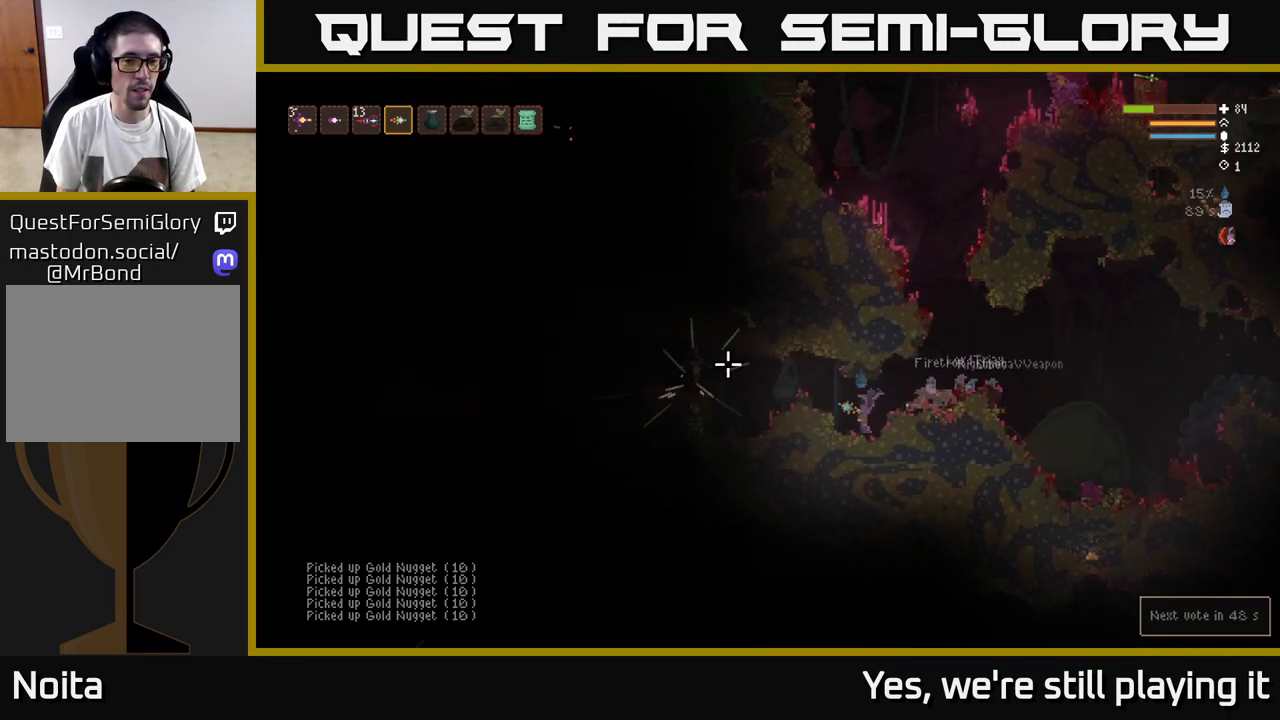
{"dt_ms": 500, "buttons": [], "left_stick": "left", "right_stick": "up", "events": [[150, "L2", "up"]]}
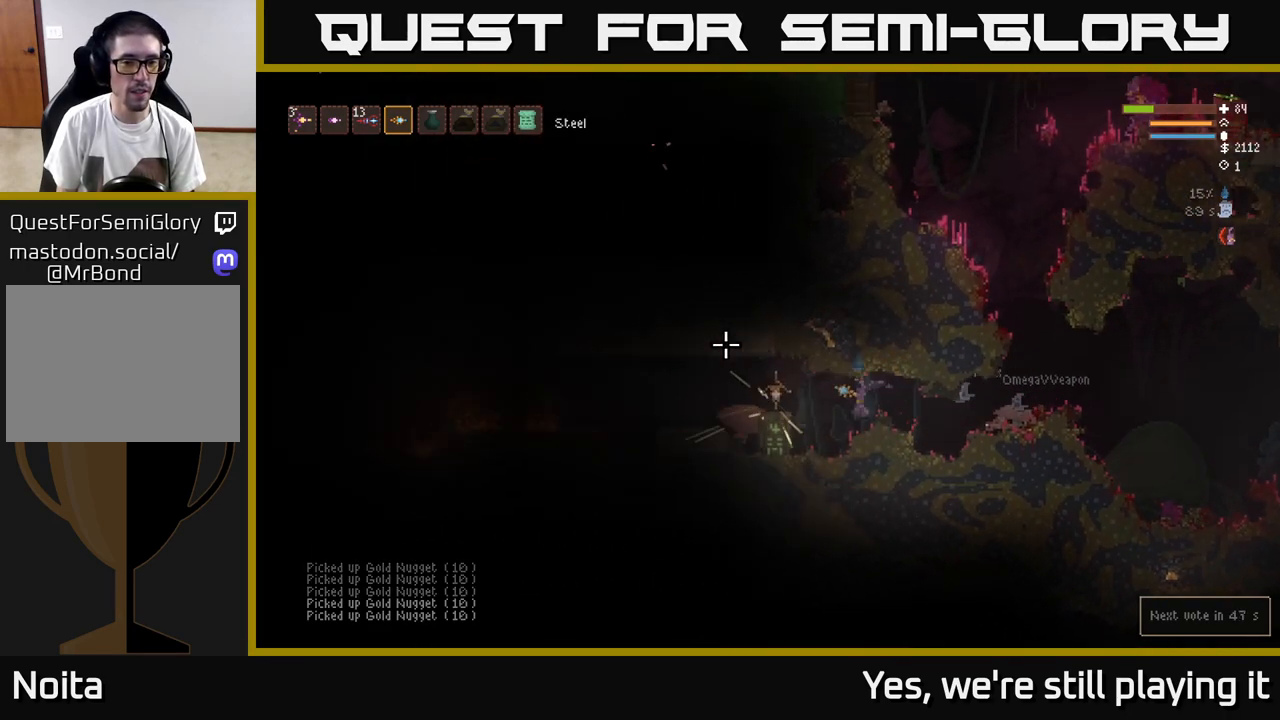
{"dt_ms": 500, "buttons": ["A"], "left_stick": "left", "right_stick": "center", "events": [[83, "right_stick", "center"], [183, "L2", "down"], [433, "L2", "up"], [483, "A", "down"]]}
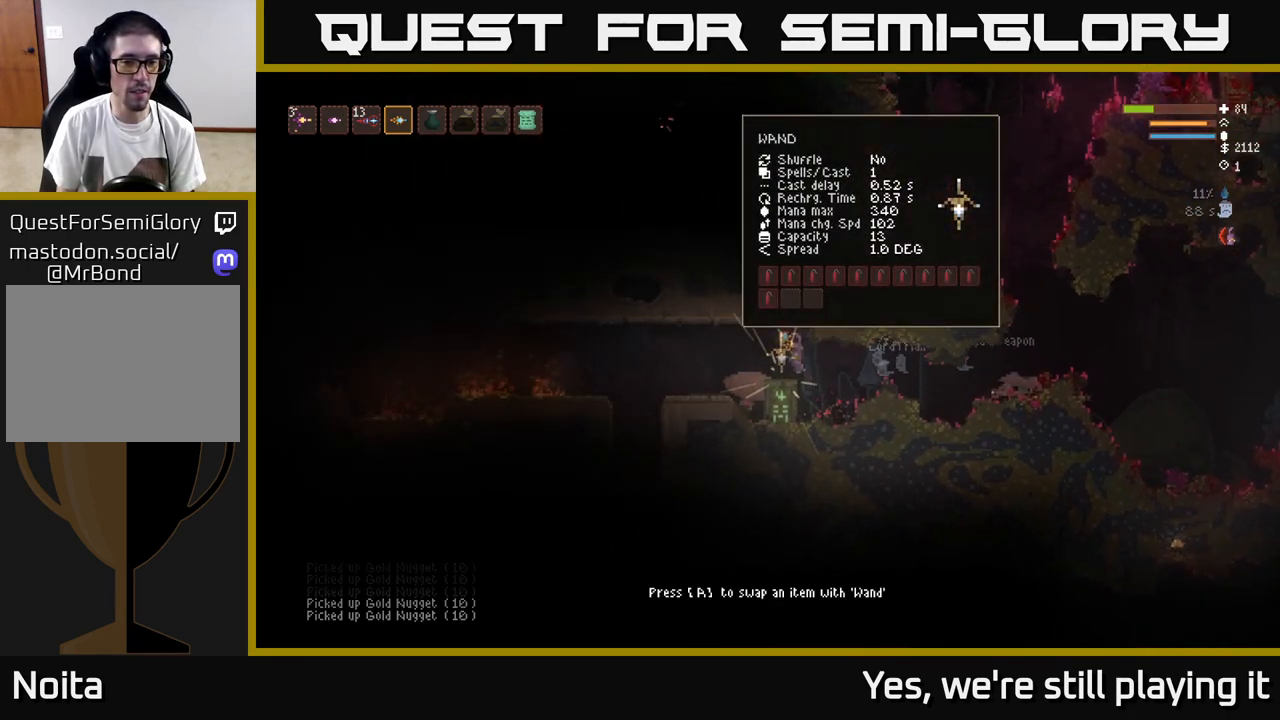
{"dt_ms": 500, "buttons": [], "left_stick": "center", "right_stick": "center", "events": [[17, "left_stick", "center"], [83, "A", "up"]]}
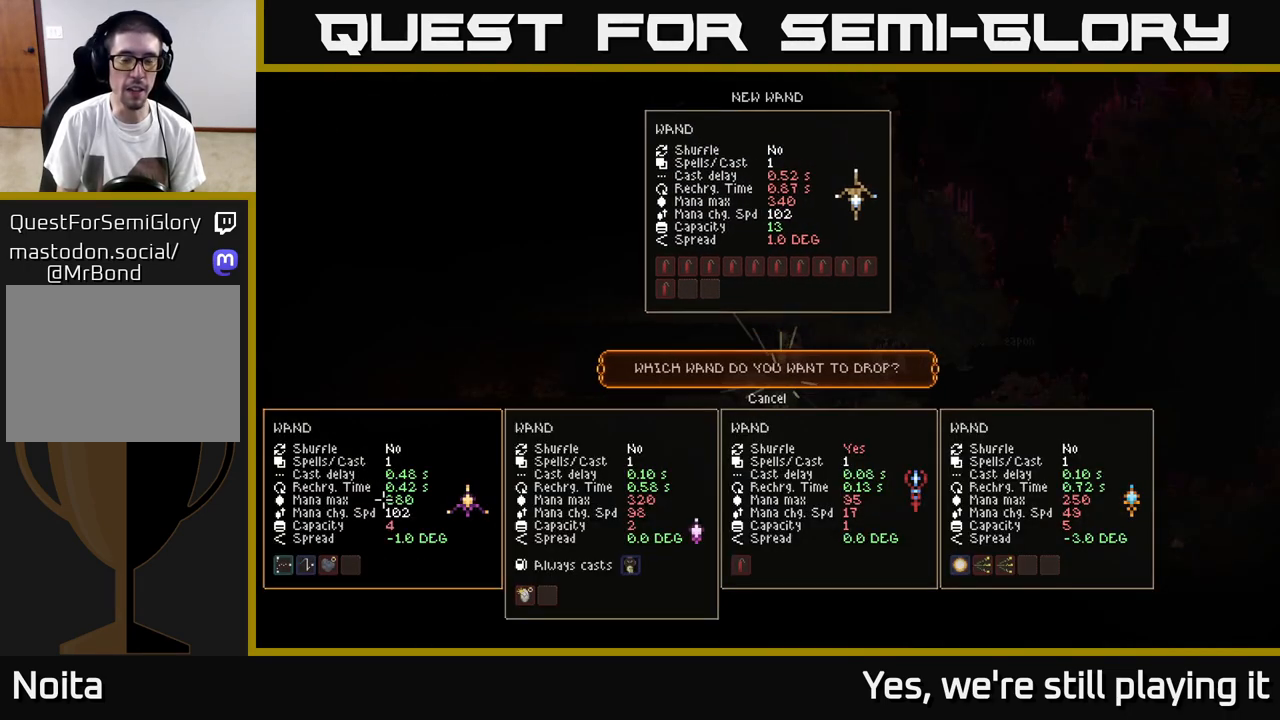
{"dt_ms": 500, "buttons": [], "left_stick": "center", "right_stick": "center", "events": []}
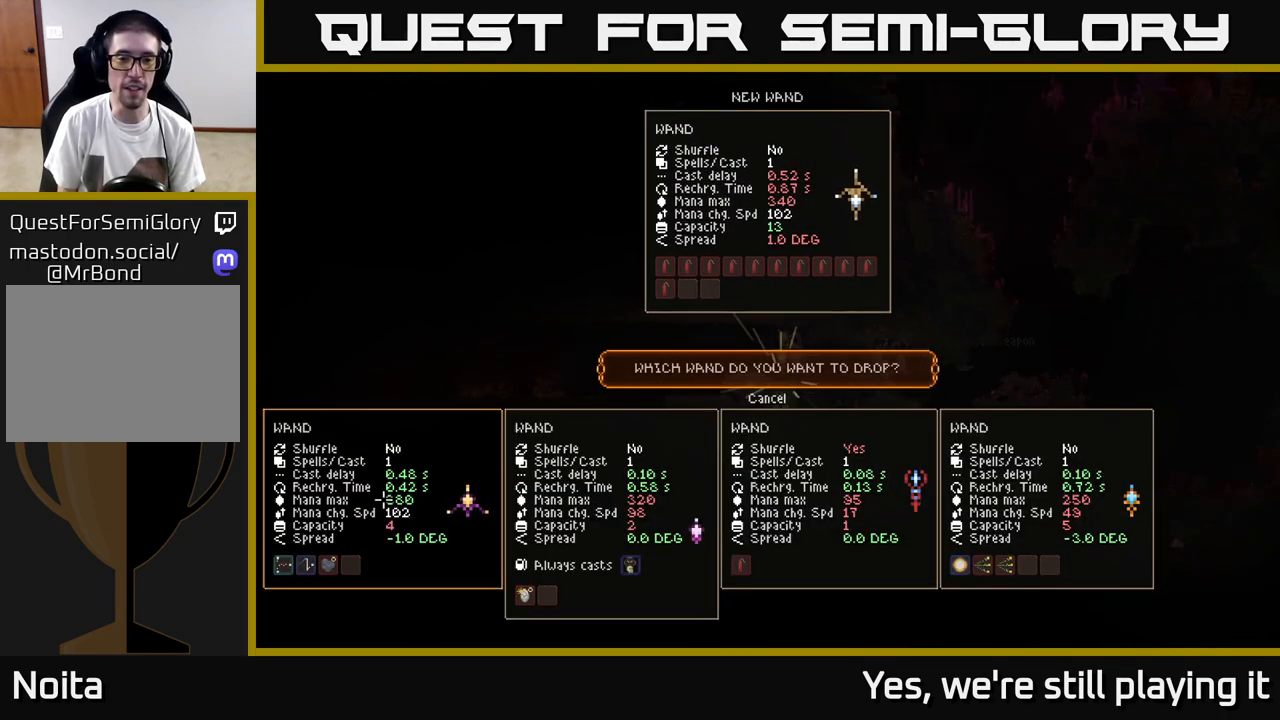
{"dt_ms": 500, "buttons": [], "left_stick": "center", "right_stick": "center", "events": []}
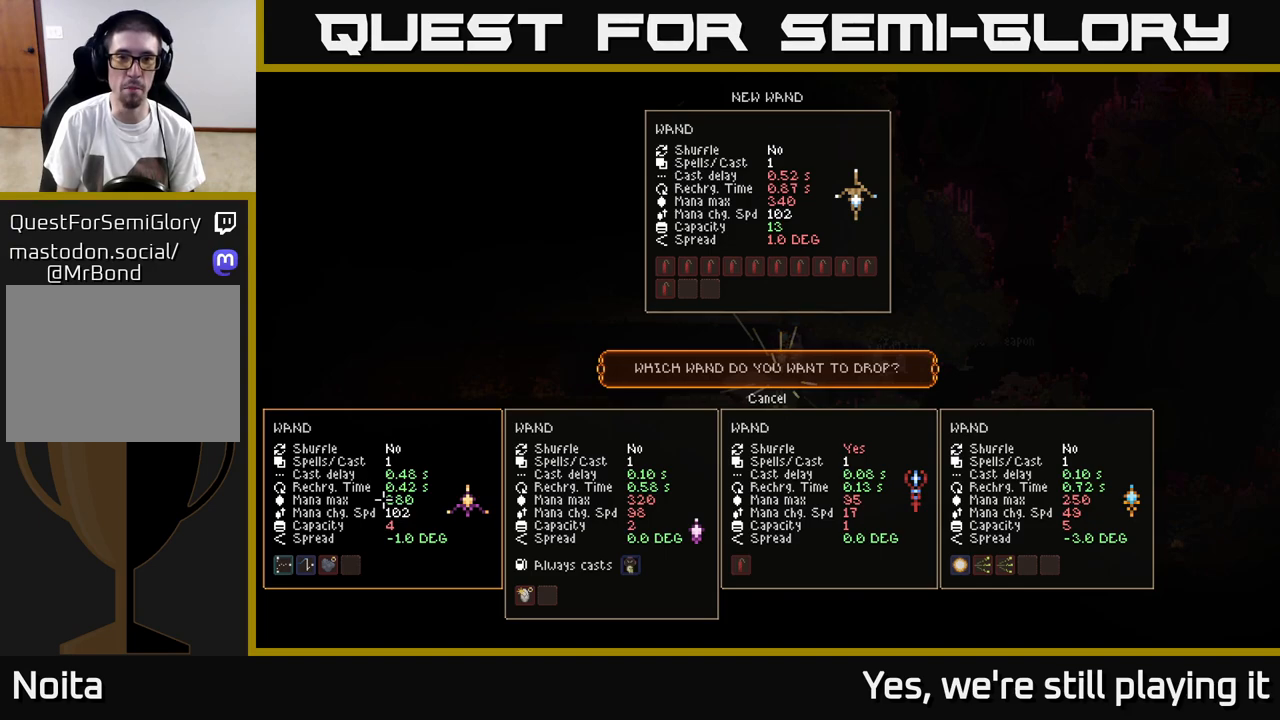
{"dt_ms": 500, "buttons": [], "left_stick": "center", "right_stick": "center", "events": []}
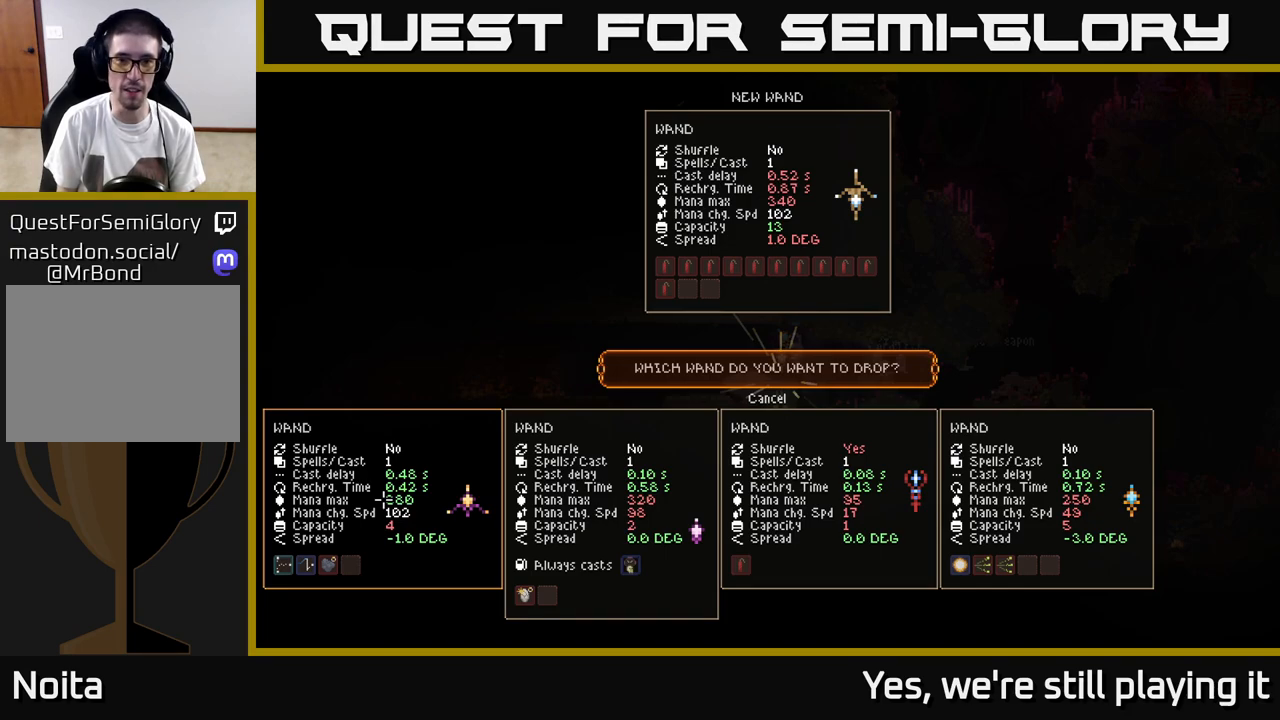
{"dt_ms": 500, "buttons": [], "left_stick": "center", "right_stick": "center", "events": [[83, "DPAD_RIGHT", "down"], [200, "DPAD_RIGHT", "up"], [300, "DPAD_RIGHT", "down"], [417, "DPAD_RIGHT", "up"]]}
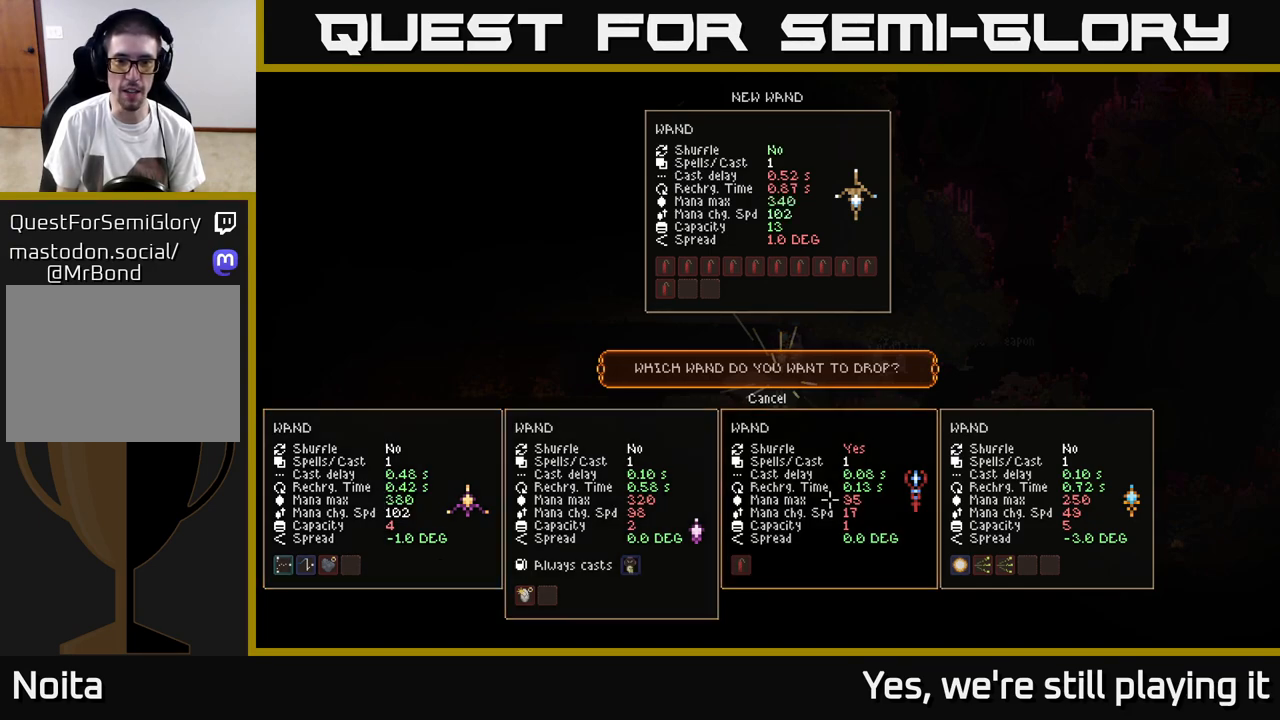
{"dt_ms": 500, "buttons": [], "left_stick": "left", "right_stick": "center", "events": [[267, "A", "down"], [333, "A", "up"], [500, "left_stick", "left"]]}
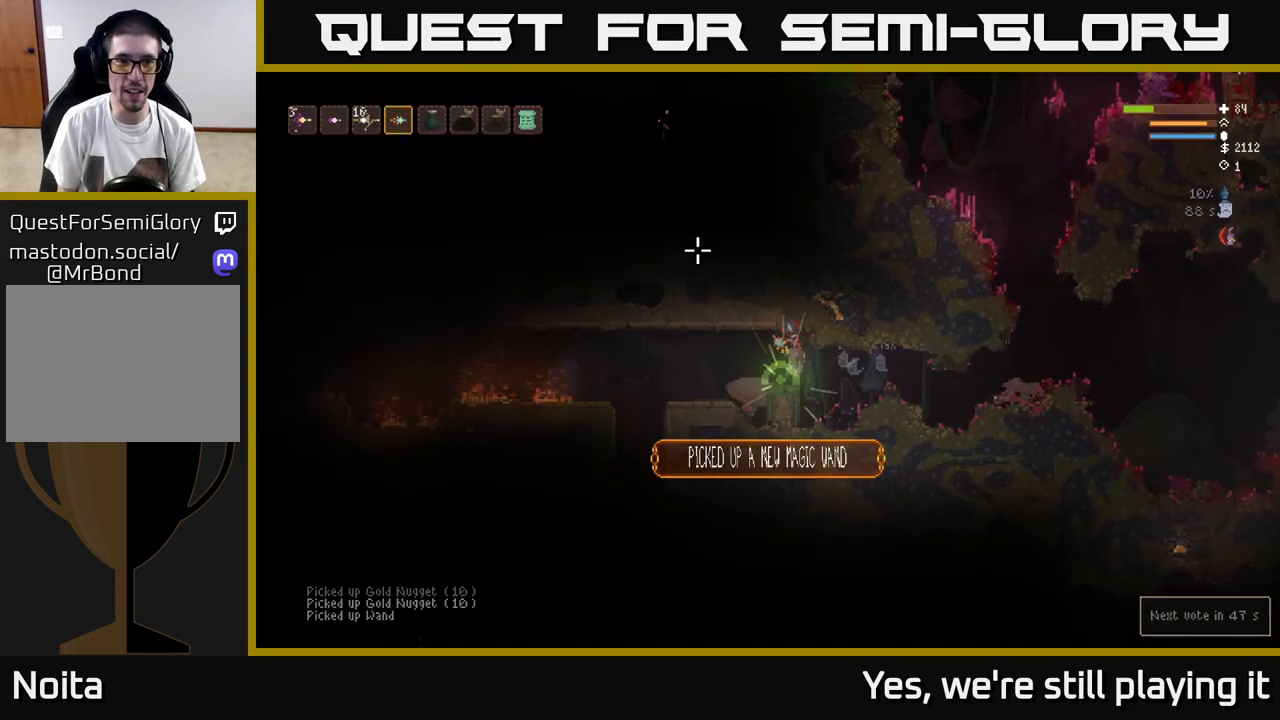
{"dt_ms": 1000, "buttons": [], "left_stick": "center", "right_stick": "down"}
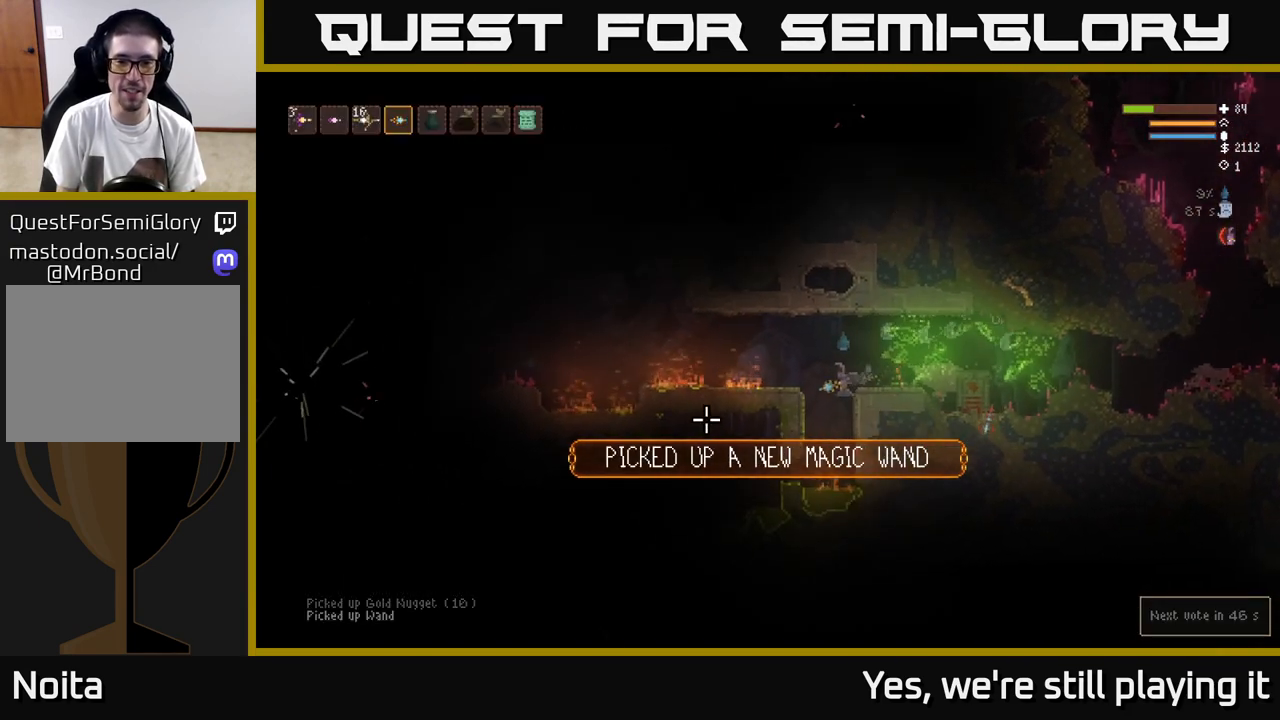
{"dt_ms": 500, "buttons": ["L2"], "left_stick": "left", "right_stick": "left", "events": [[133, "L2", "down"], [183, "right_stick", "left"], [250, "left_stick", "left"]]}
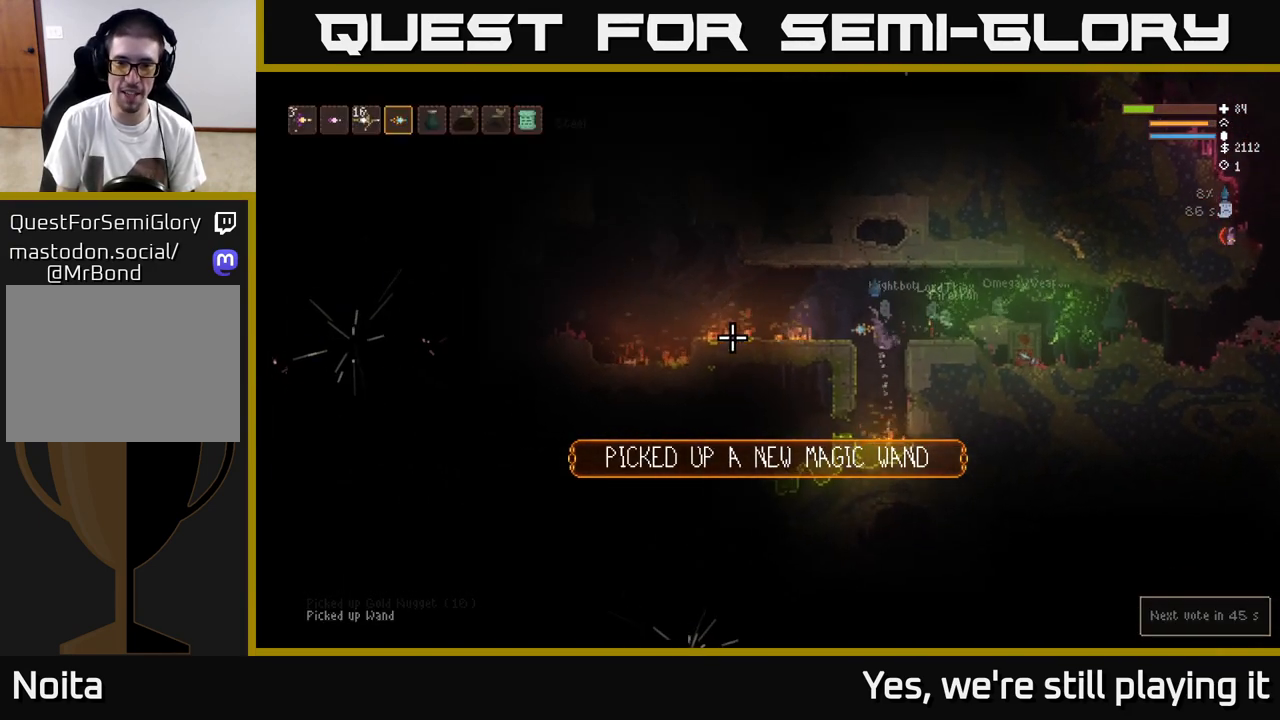
{"dt_ms": 500, "buttons": [], "left_stick": "center", "right_stick": "left", "events": [[17, "L2", "up"], [200, "left_stick", "center"], [333, "left_stick", "left"], [500, "left_stick", "center"]]}
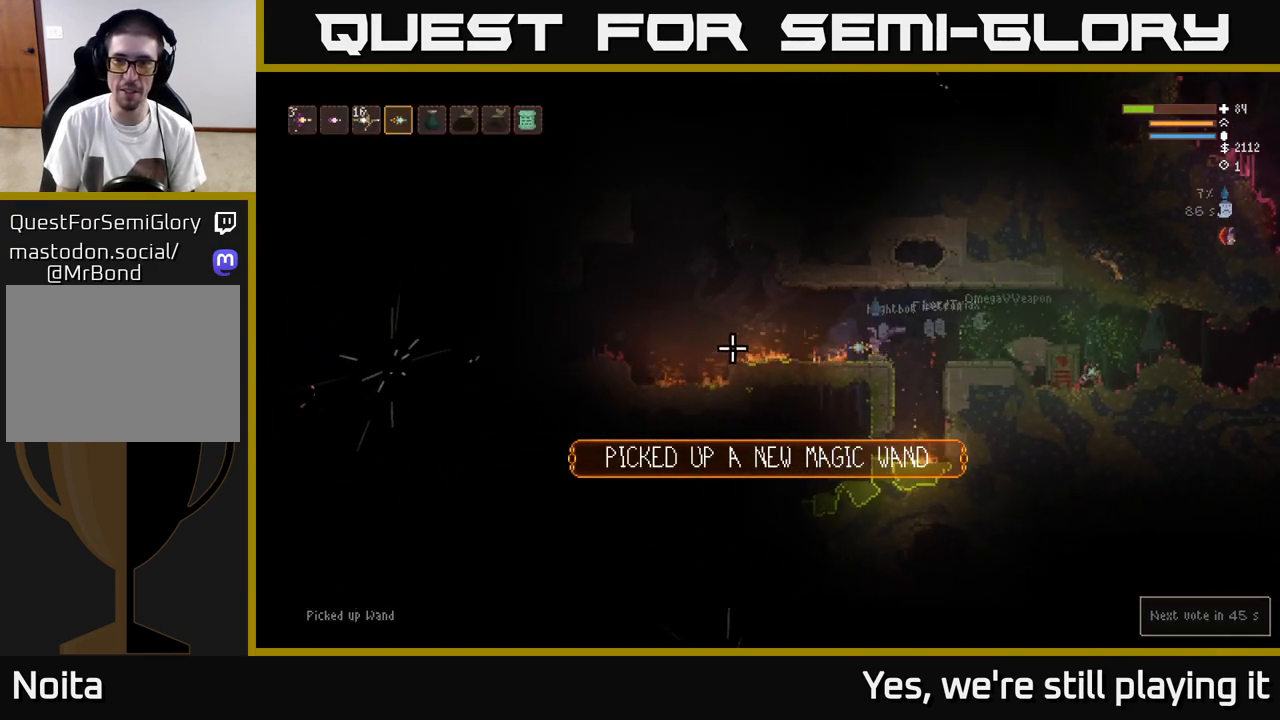
{"dt_ms": 500, "buttons": [], "left_stick": "left", "right_stick": "left", "events": [[50, "left_stick", "left"], [67, "L2", "down"], [233, "L2", "up"]]}
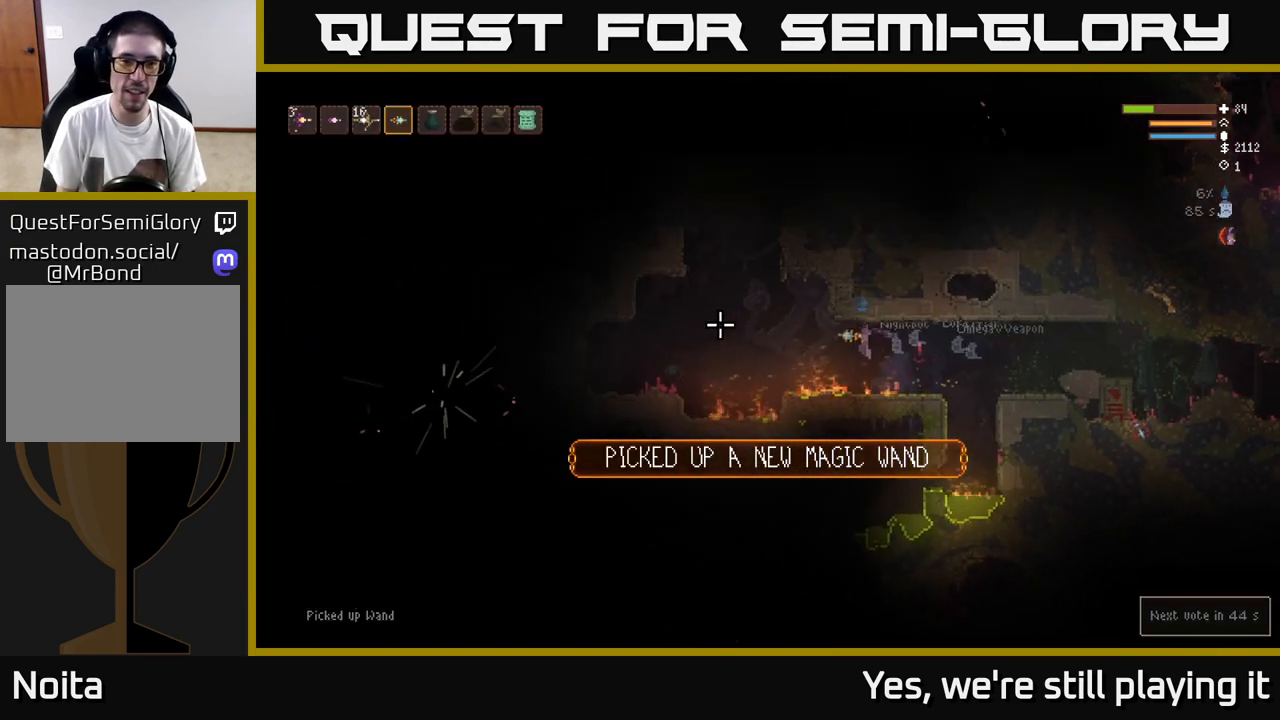
{"dt_ms": 500, "buttons": ["L2"], "left_stick": "left", "right_stick": "up", "events": [[50, "L2", "down"], [167, "L2", "up"], [317, "L2", "down"], [350, "right_stick", "up"]]}
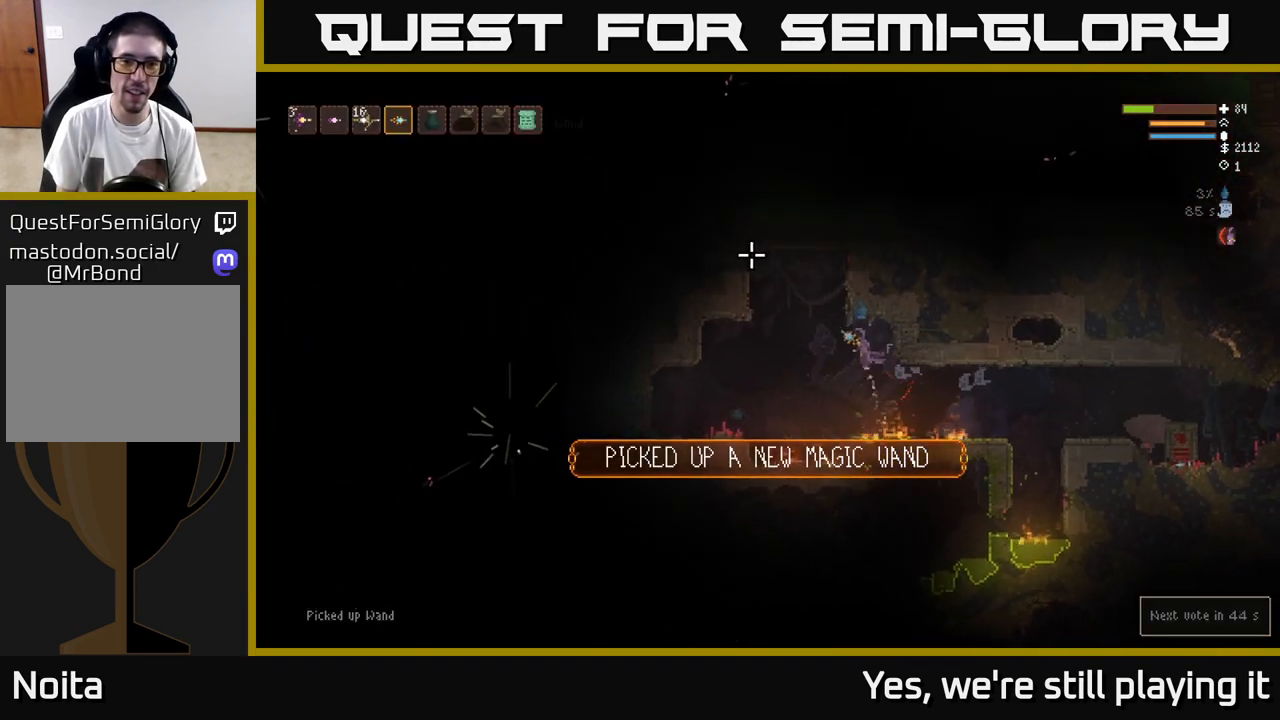
{"dt_ms": 500, "buttons": ["L2"], "left_stick": "center", "right_stick": "up-right", "events": [[267, "right_stick", "up-right"], [433, "left_stick", "center"]]}
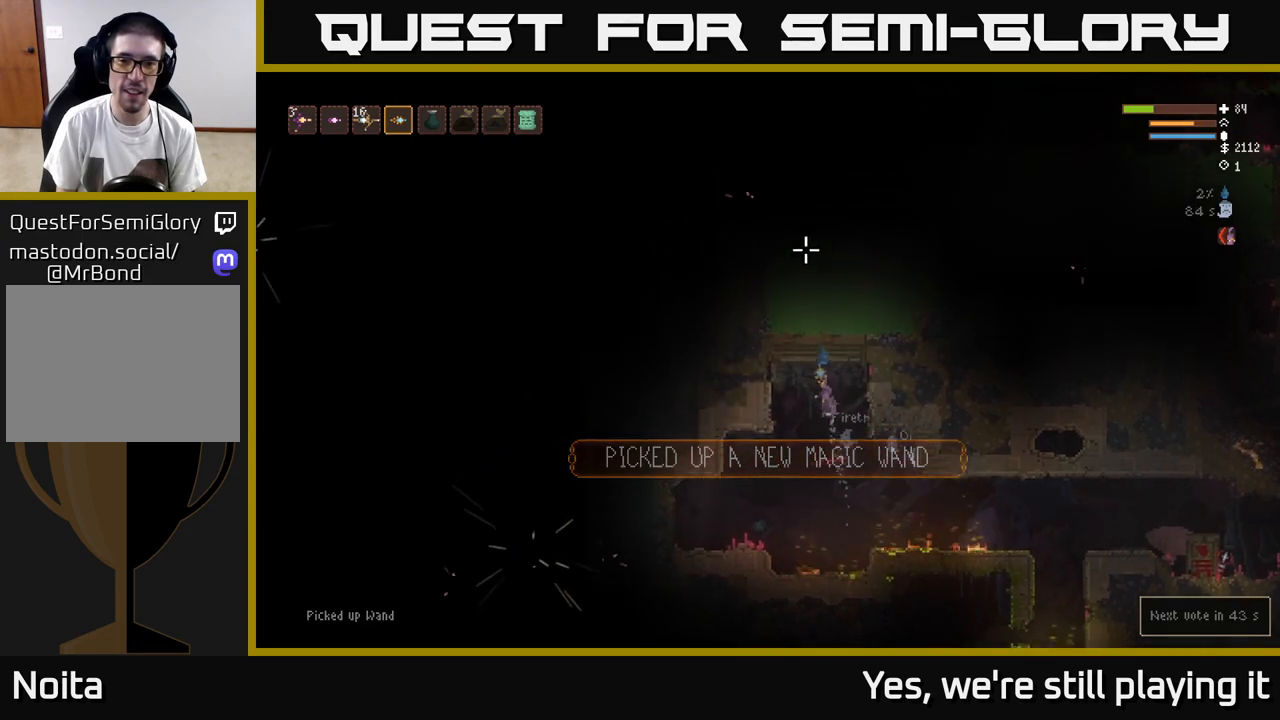
{"dt_ms": 500, "buttons": ["R2"], "left_stick": "center", "right_stick": "up-right", "events": [[100, "left_stick", "left"], [117, "L2", "up"], [283, "left_stick", "center"], [467, "R2", "down"]]}
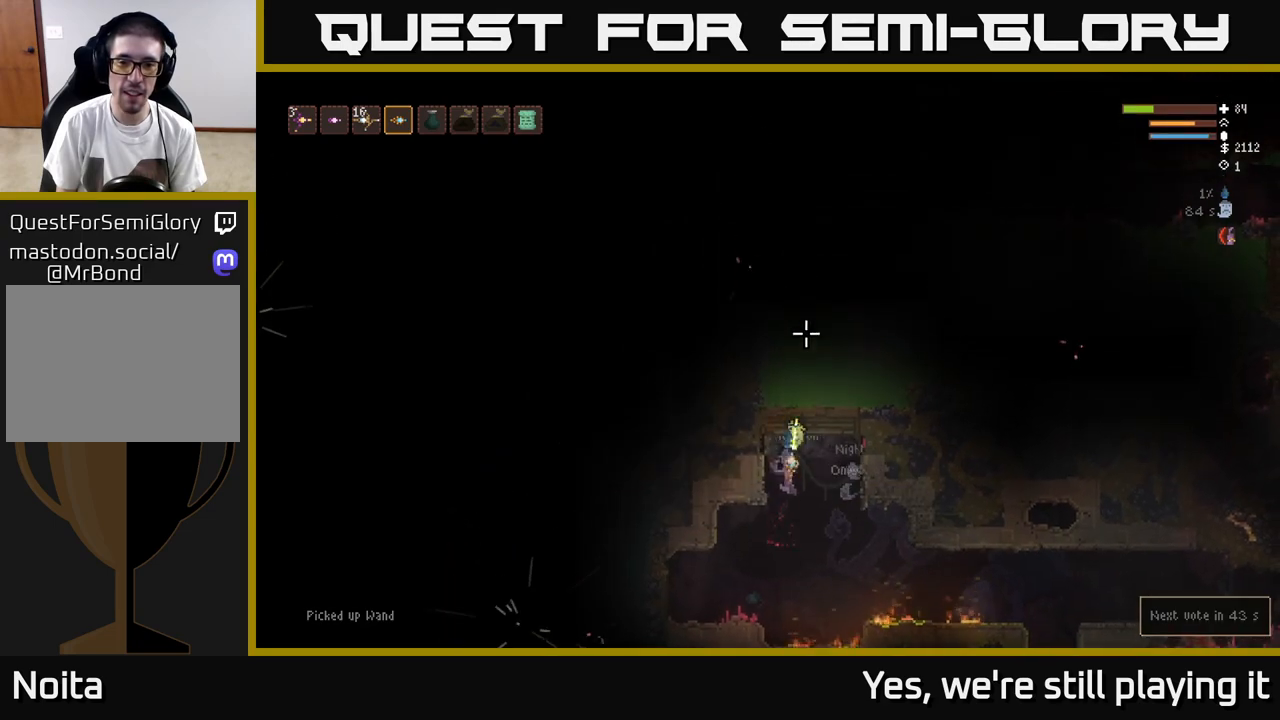
{"dt_ms": 500, "buttons": [], "left_stick": "center", "right_stick": "up-right", "events": [[100, "R2", "up"], [117, "left_stick", "left"], [167, "L2", "down"], [283, "left_stick", "right"], [467, "L2", "up"], [483, "left_stick", "center"]]}
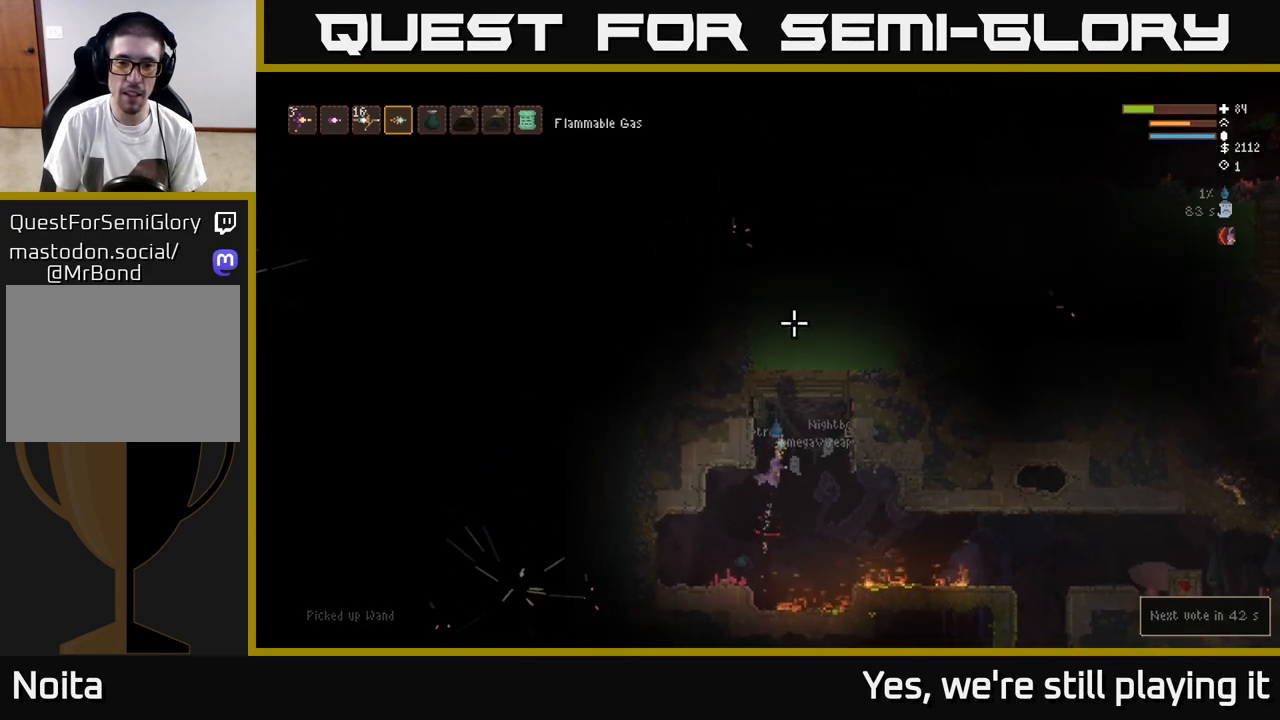
{"dt_ms": 500, "buttons": ["L2"], "left_stick": "left", "right_stick": "up-right", "events": [[50, "left_stick", "left"], [83, "R2", "down"], [233, "R2", "up"], [333, "L2", "down"]]}
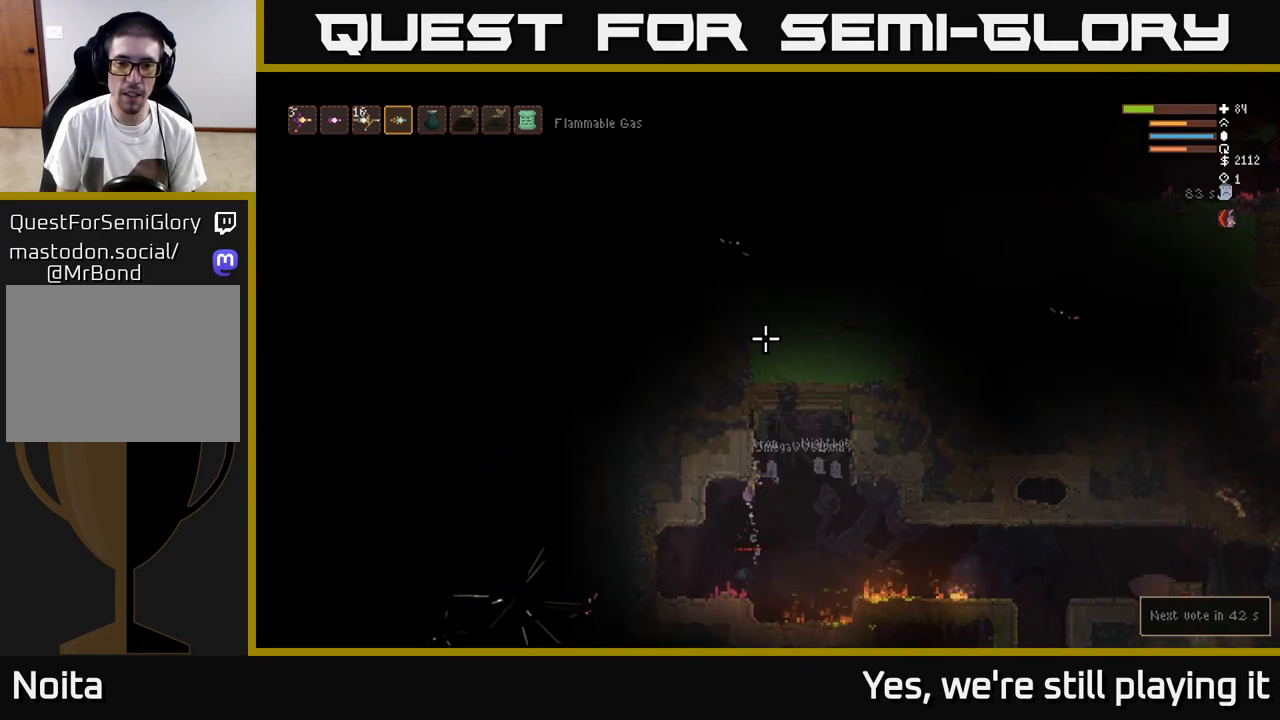
{"dt_ms": 500, "buttons": ["L2"], "left_stick": "left", "right_stick": "up-right", "events": [[17, "L2", "up"], [50, "left_stick", "down"], [133, "left_stick", "right"], [350, "L2", "down"], [367, "R2", "down"], [400, "left_stick", "left"], [450, "R2", "up"]]}
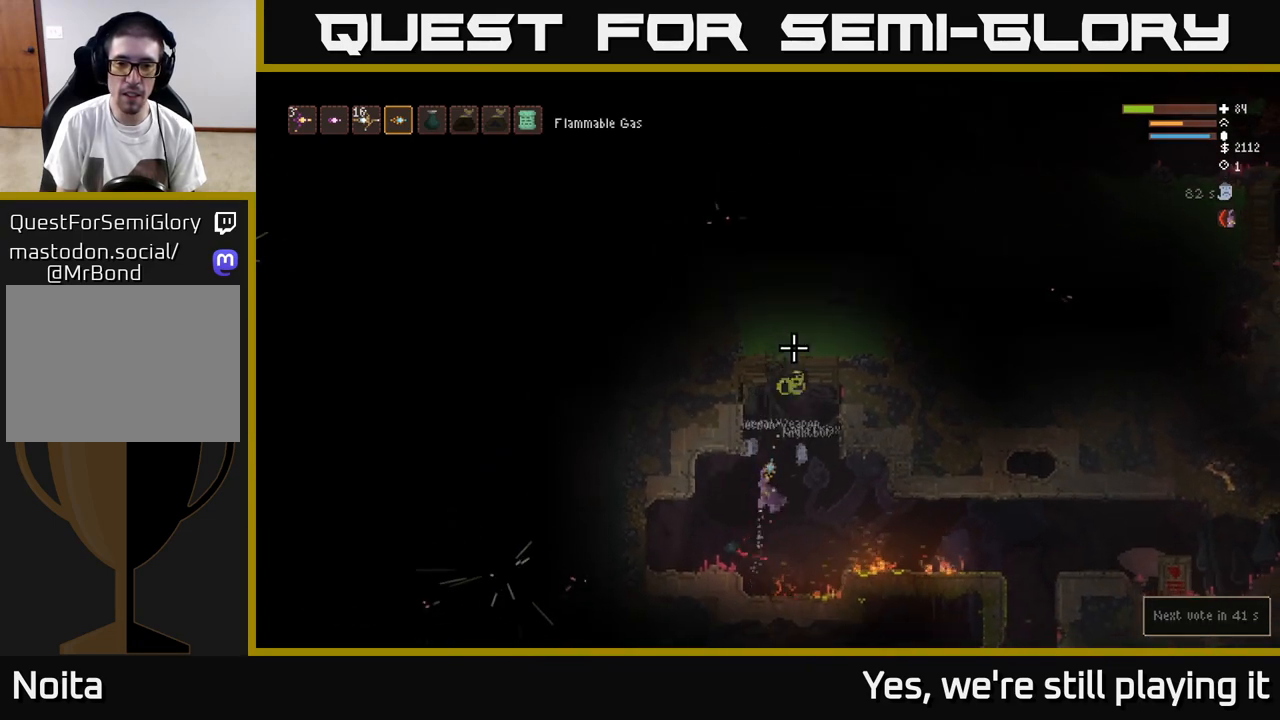
{"dt_ms": 500, "buttons": ["R2"], "left_stick": "left", "right_stick": "up-right", "events": [[183, "L2", "up"], [250, "left_stick", "center"], [417, "R2", "down"], [417, "left_stick", "left"]]}
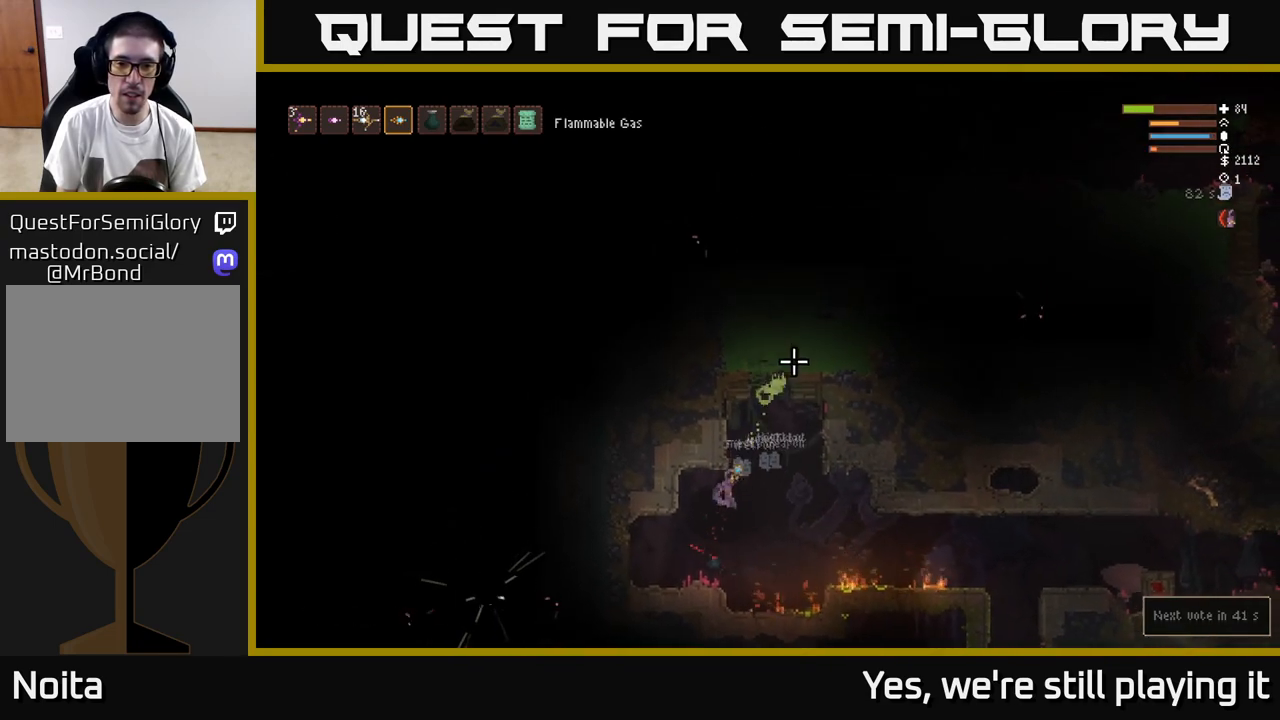
{"dt_ms": 500, "buttons": [], "left_stick": "center", "right_stick": "up-right", "events": [[33, "R2", "up"], [367, "L2", "down"], [450, "left_stick", "center"], [483, "L2", "up"]]}
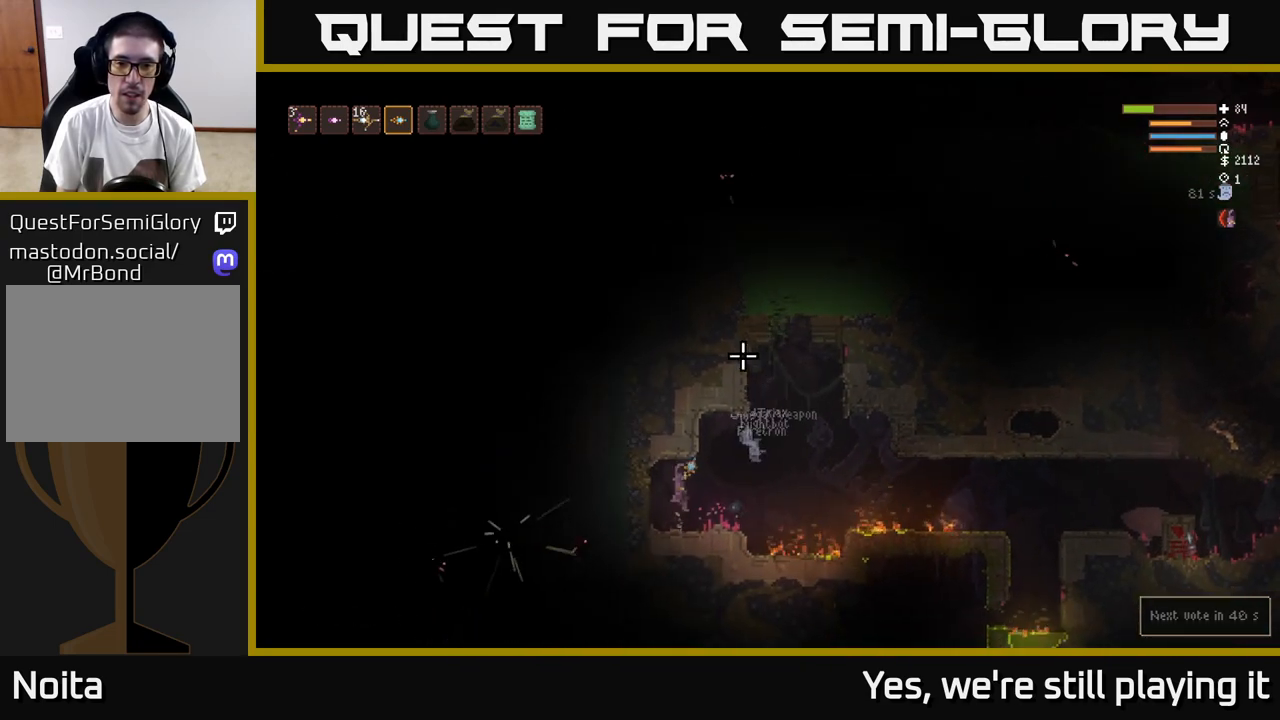
{"dt_ms": 500, "buttons": [], "left_stick": "right", "right_stick": "up-right", "events": [[500, "left_stick", "right"]]}
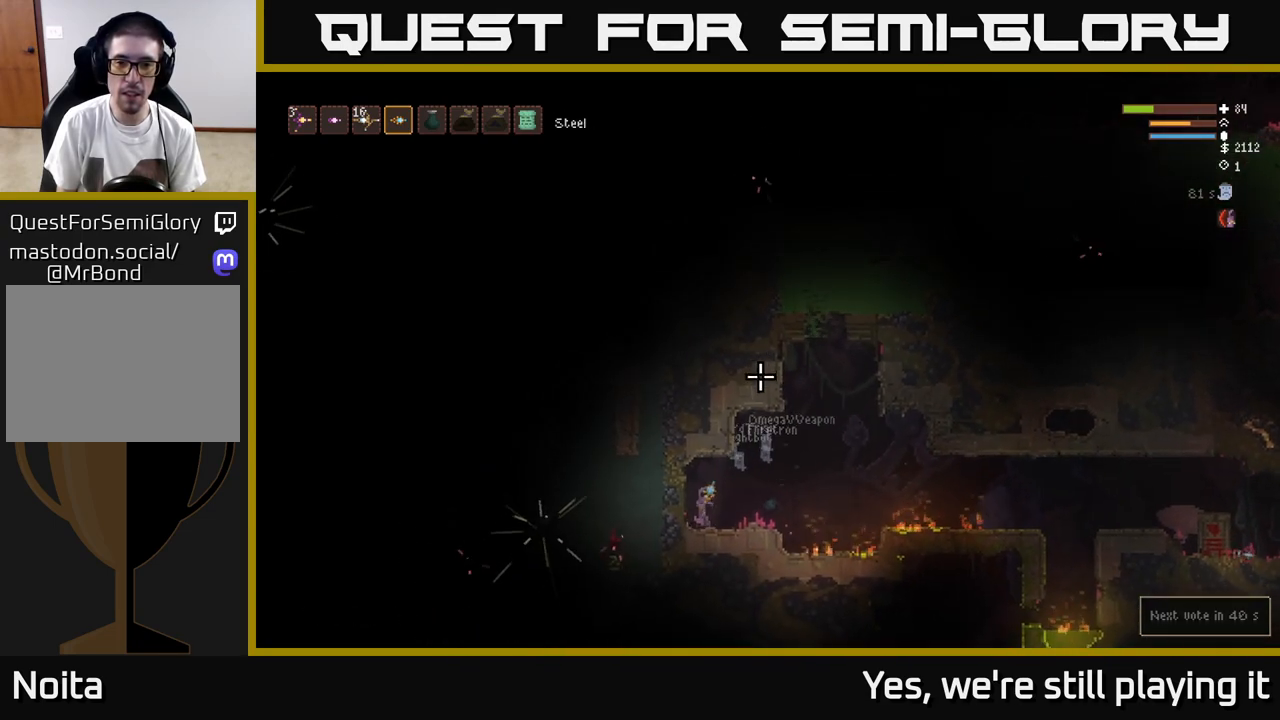
{"dt_ms": 500, "buttons": ["L2"], "left_stick": "right", "right_stick": "up-right", "events": [[167, "L2", "down"]]}
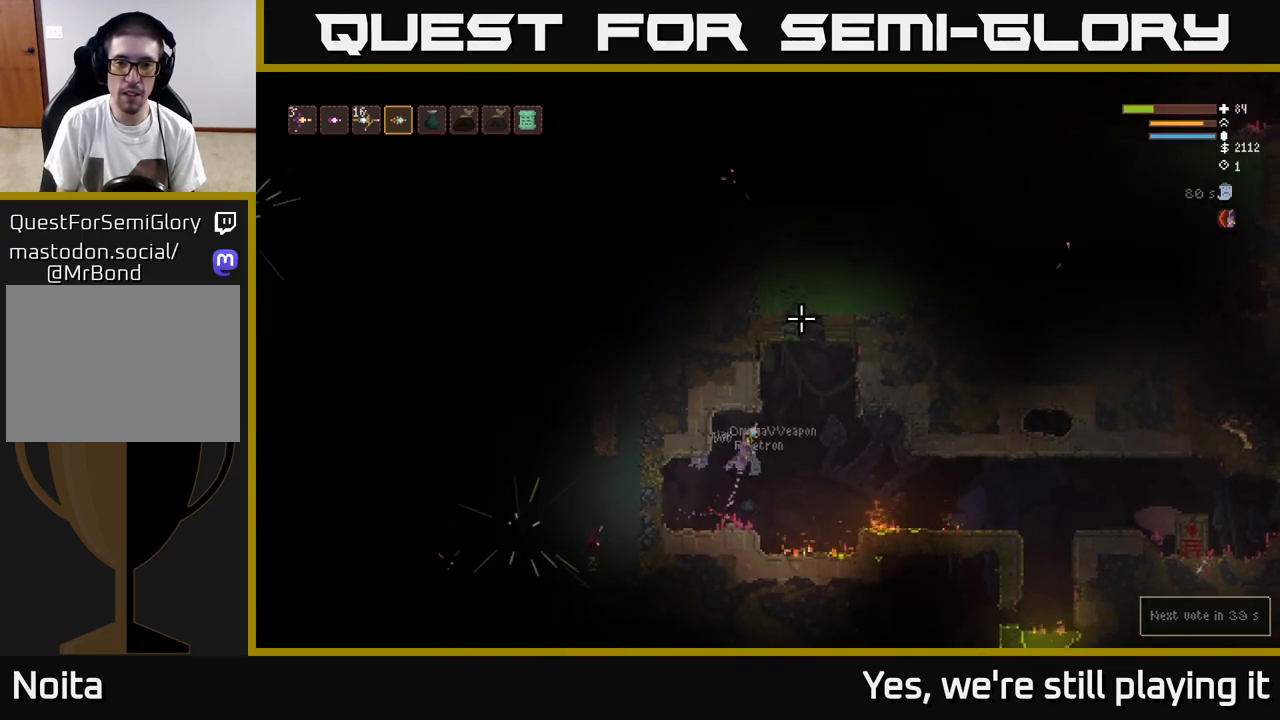
{"dt_ms": 500, "buttons": ["L2"], "left_stick": "center", "right_stick": "up-right", "events": [[17, "R2", "down"], [133, "R2", "up"], [367, "left_stick", "left"], [500, "left_stick", "center"]]}
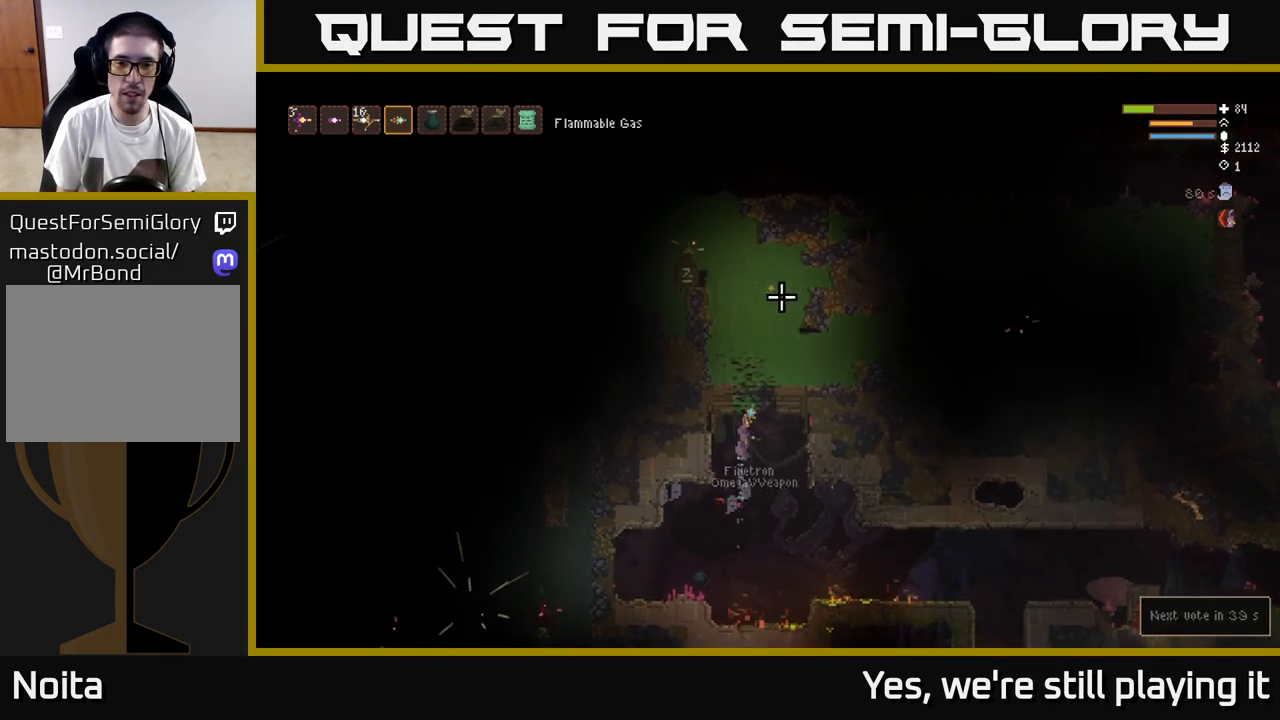
{"dt_ms": 500, "buttons": ["L2"], "left_stick": "center", "right_stick": "up-right", "events": []}
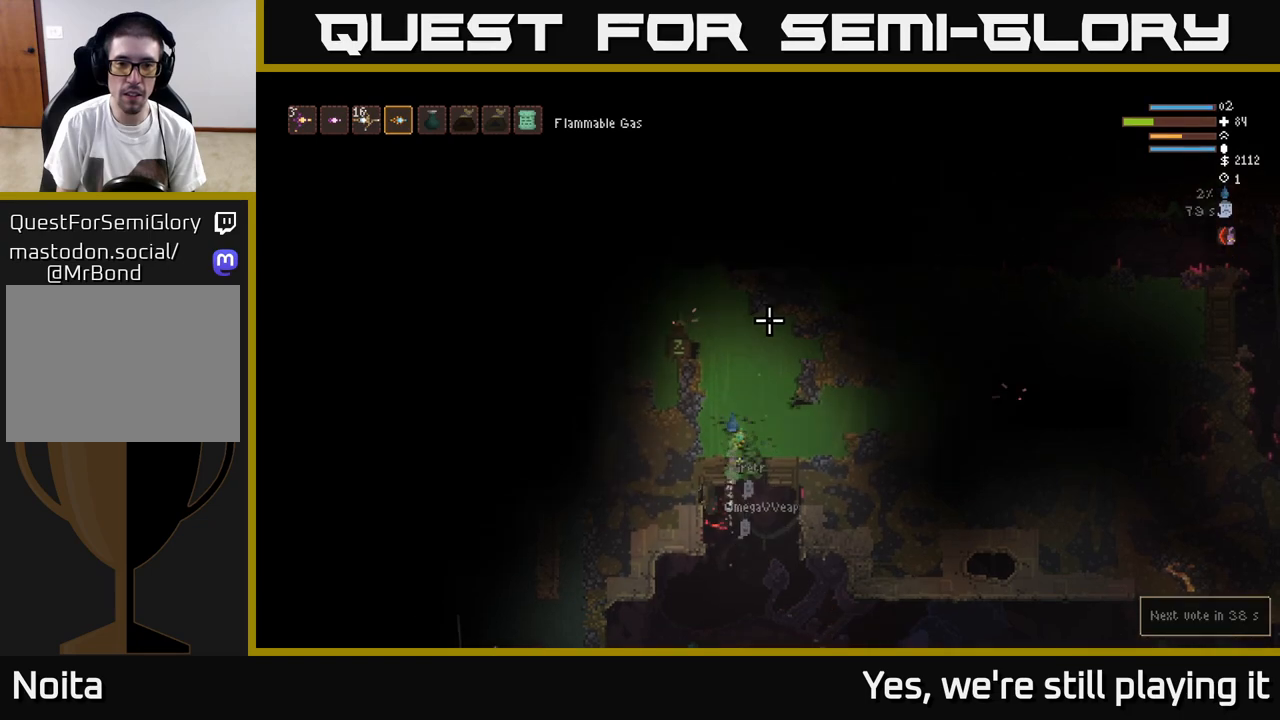
{"dt_ms": 500, "buttons": ["L2"], "left_stick": "right", "right_stick": "up-right", "events": [[183, "left_stick", "left"], [267, "left_stick", "right"]]}
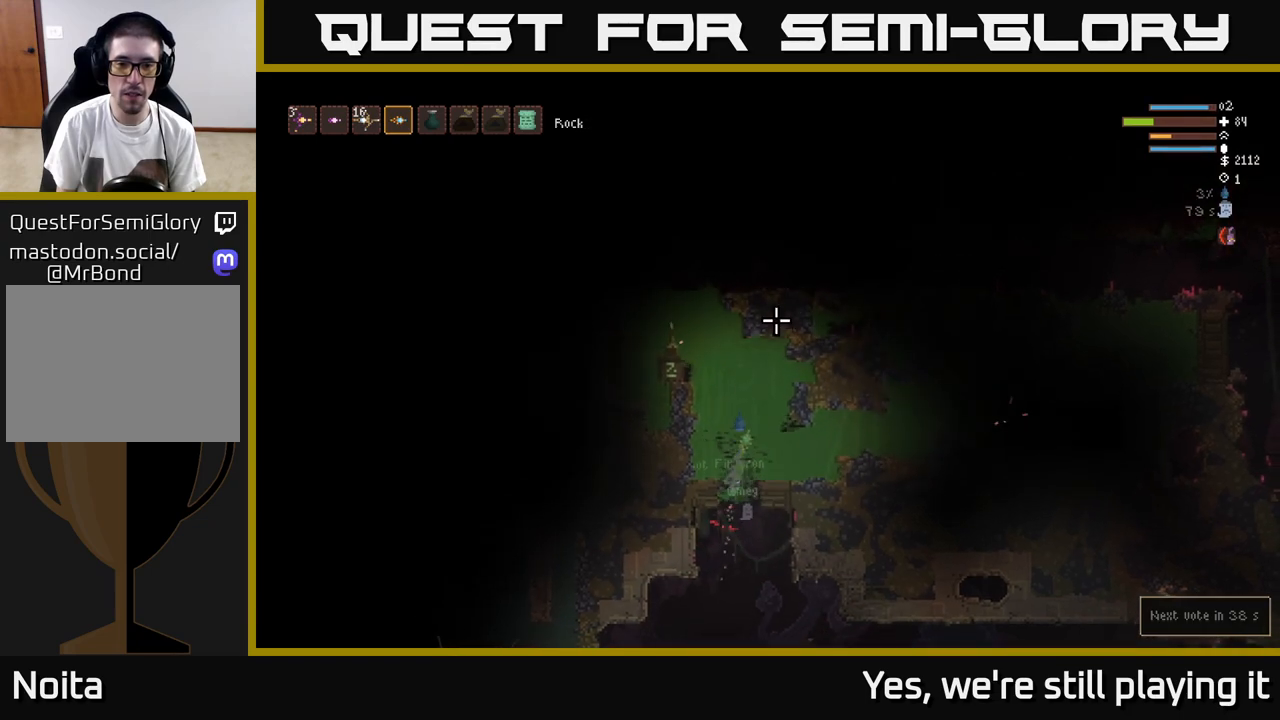
{"dt_ms": 500, "buttons": [], "left_stick": "left", "right_stick": "up-right", "events": [[67, "left_stick", "left"], [200, "L2", "up"], [233, "left_stick", "center"], [383, "left_stick", "left"]]}